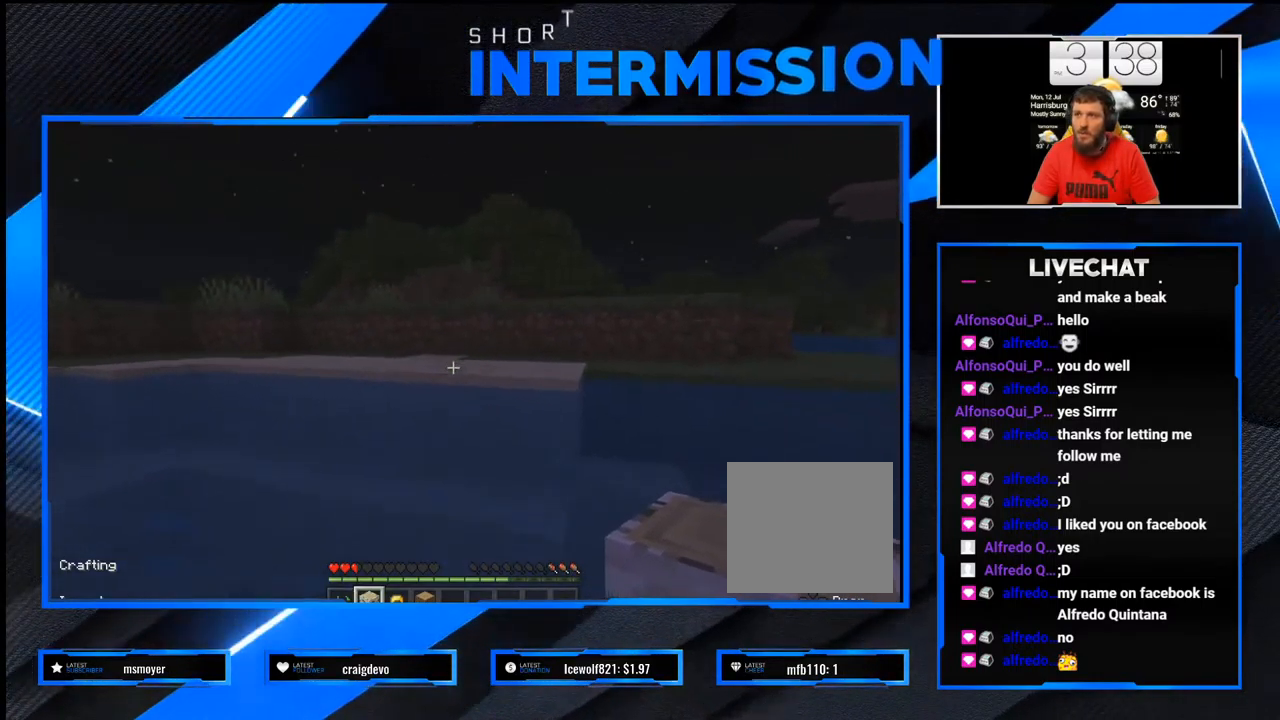
Gameplay with a controller (PlayStation layout); each line is a JSON object with the inputs held at the frame after it. "events" lists button and stick changes between this image and that frame as [ms after this image, input, new state], when the widget could be followed in between.
{"buttons": ["CROSS"], "left_stick": "up", "right_stick": "center", "events": [[83, "CROSS", "down"]]}
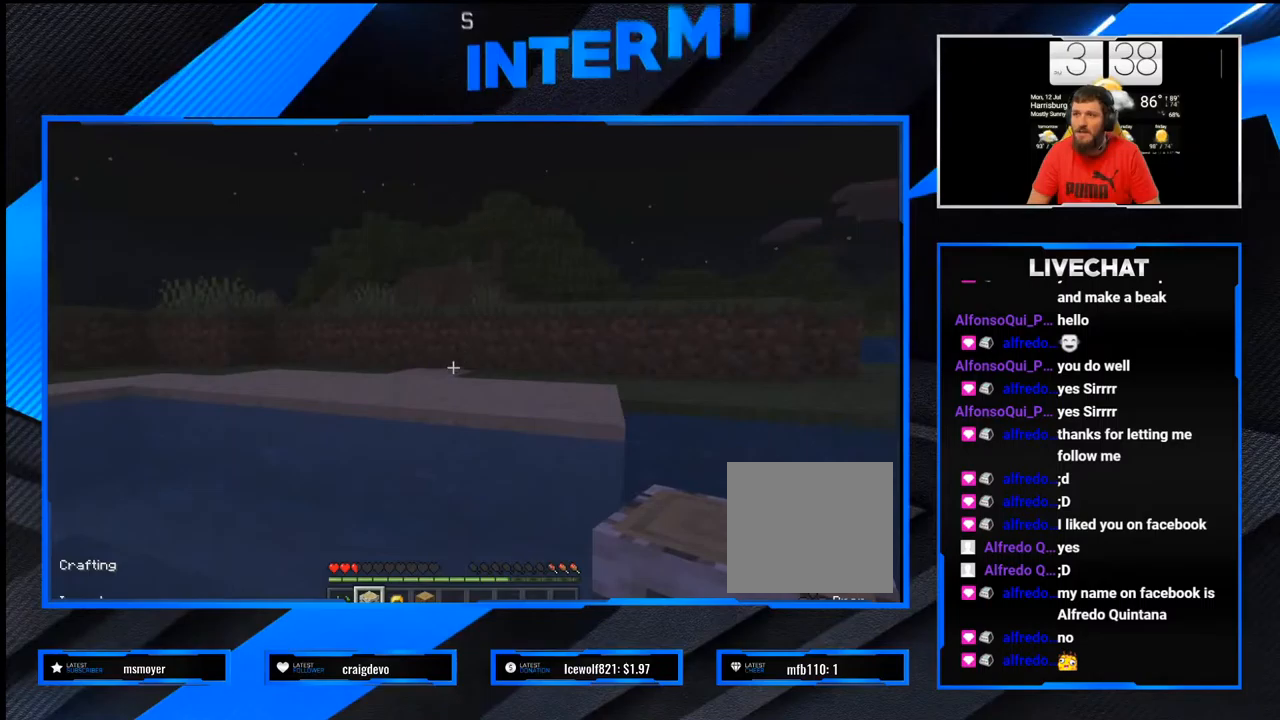
{"buttons": [], "left_stick": "up", "right_stick": "center", "events": [[33, "CROSS", "up"]]}
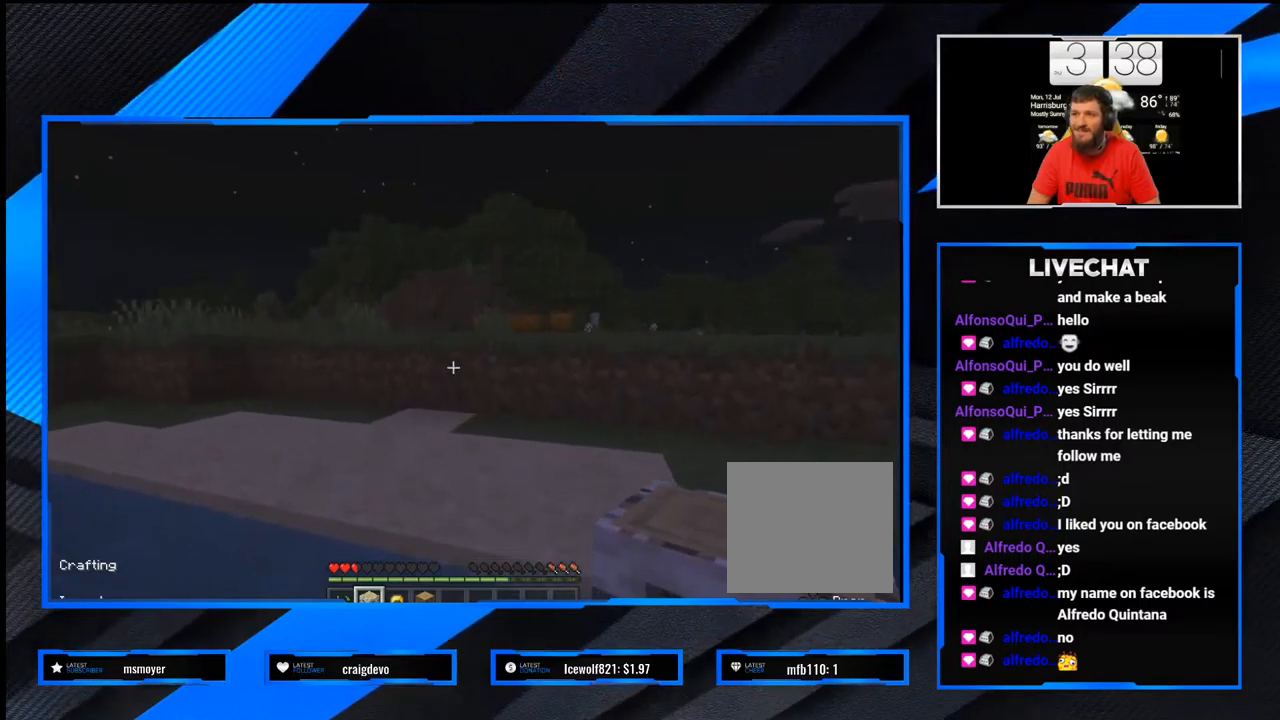
{"buttons": ["CROSS"], "left_stick": "up", "right_stick": "center", "events": [[167, "CROSS", "down"]]}
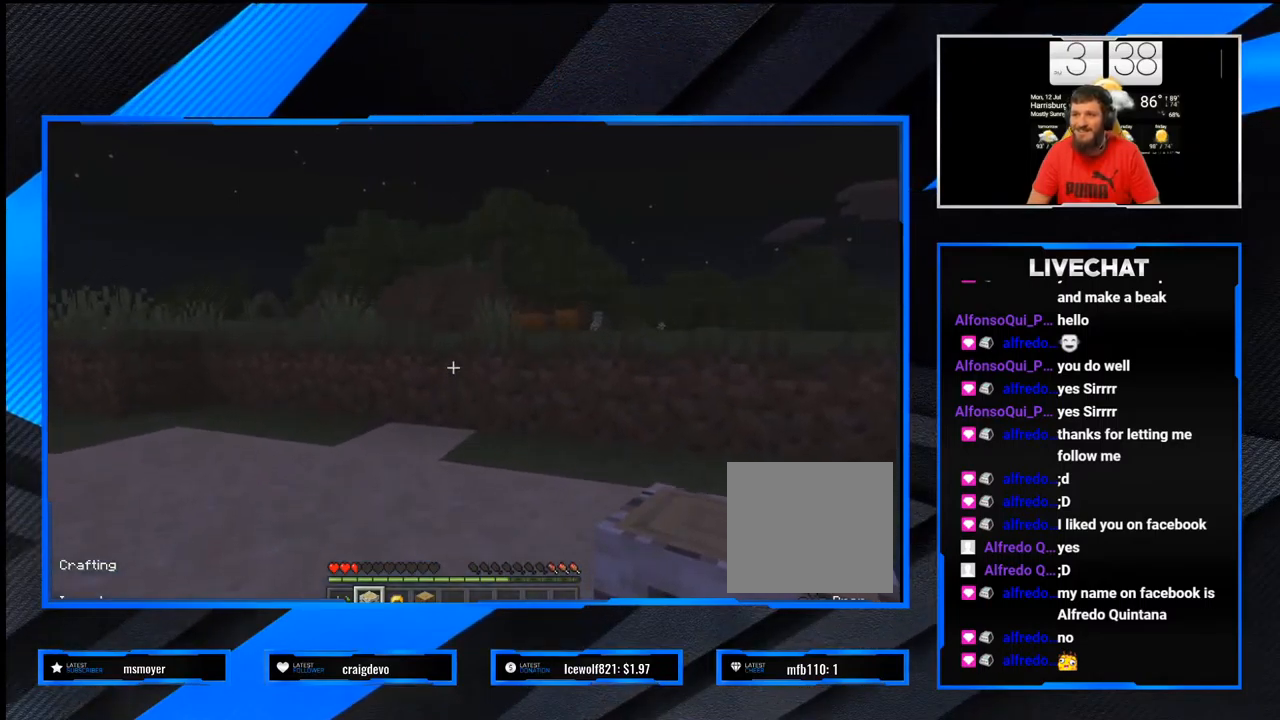
{"buttons": [], "left_stick": "up", "right_stick": "center", "events": [[200, "CROSS", "up"], [367, "right_stick", "up-right"], [483, "right_stick", "center"]]}
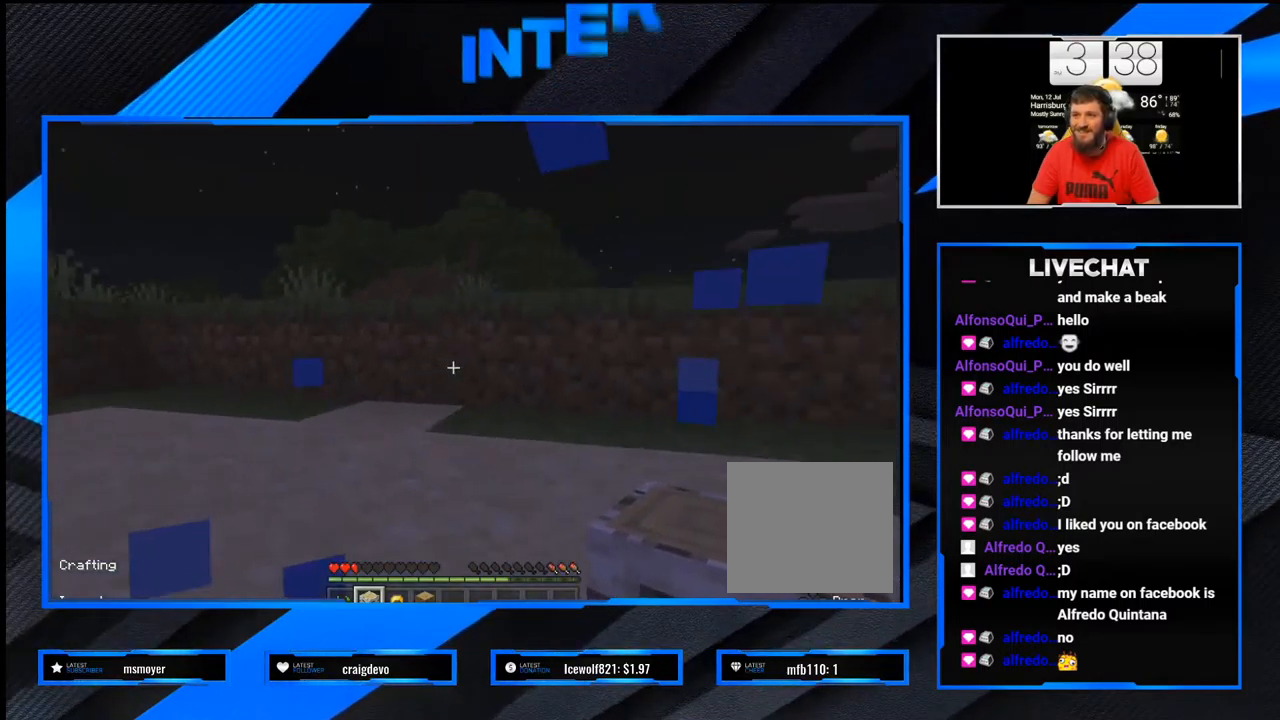
{"buttons": ["CROSS"], "left_stick": "up", "right_stick": "center", "events": [[100, "CROSS", "down"]]}
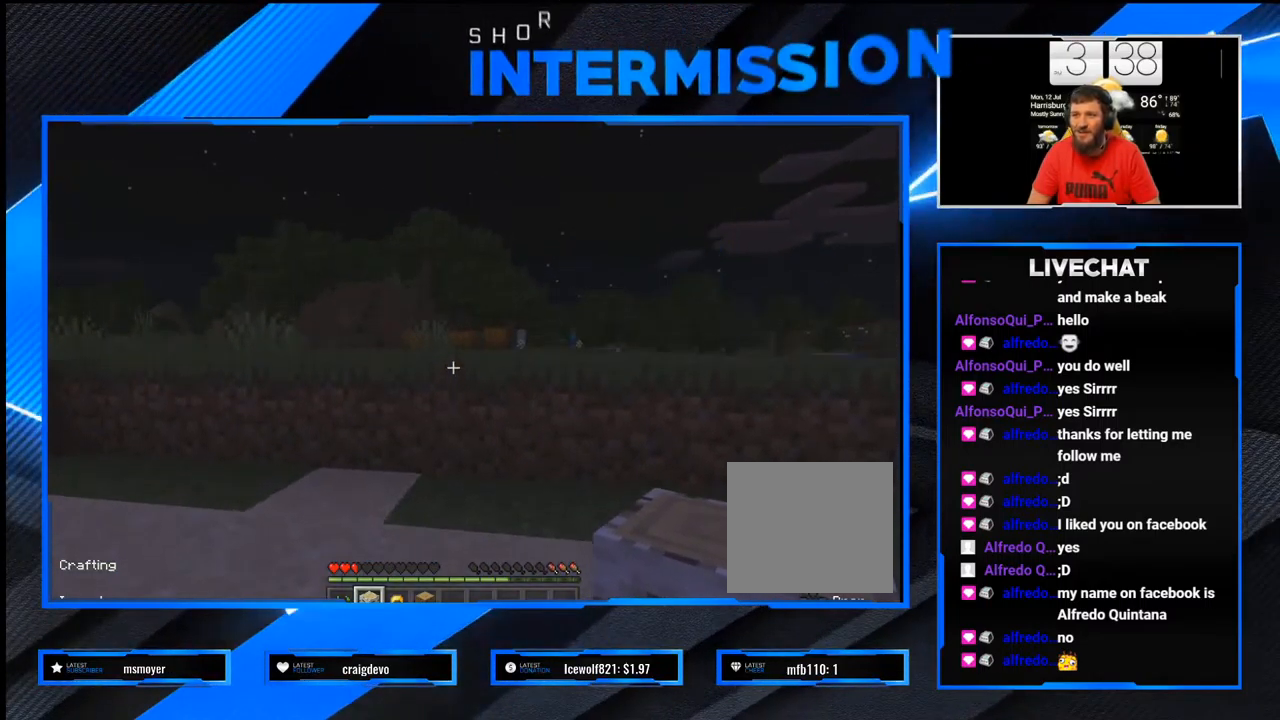
{"buttons": [], "left_stick": "up", "right_stick": "center", "events": [[67, "CROSS", "up"]]}
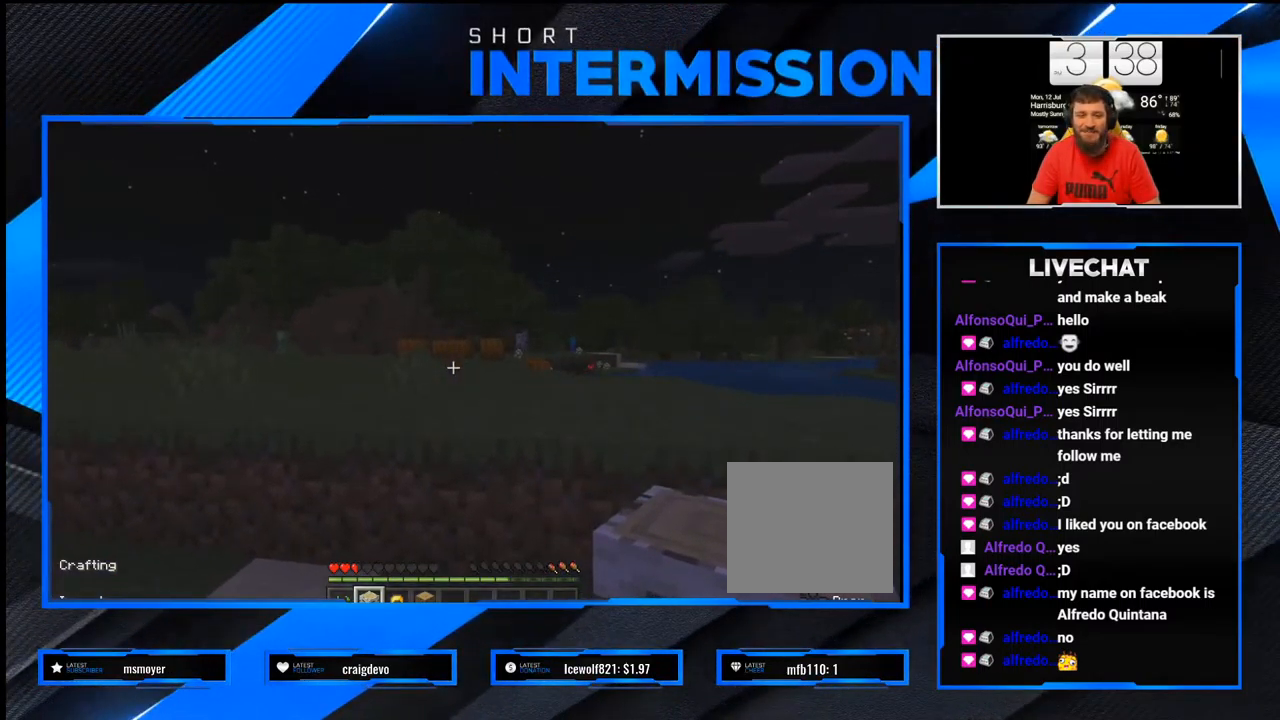
{"buttons": ["CROSS"], "left_stick": "up", "right_stick": "center", "events": [[133, "right_stick", "left"], [183, "right_stick", "center"], [450, "CROSS", "down"]]}
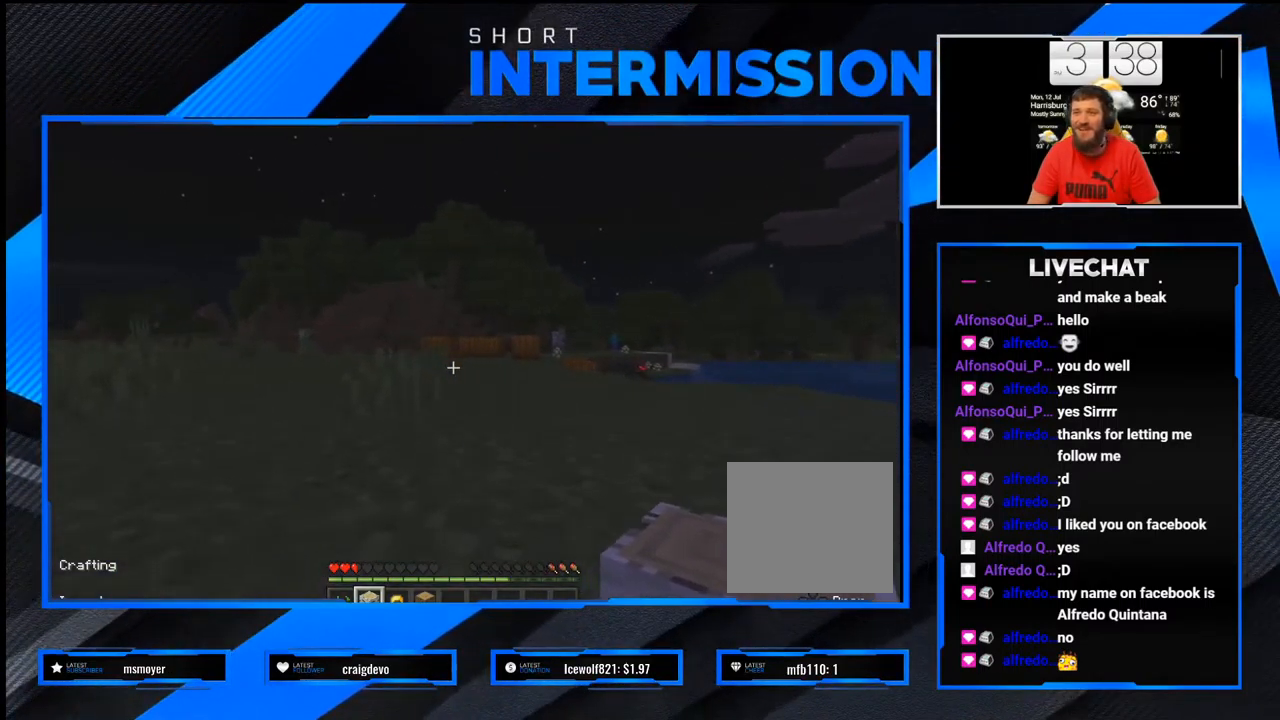
{"buttons": [], "left_stick": "up", "right_stick": "left", "events": [[283, "CROSS", "up"], [500, "right_stick", "left"]]}
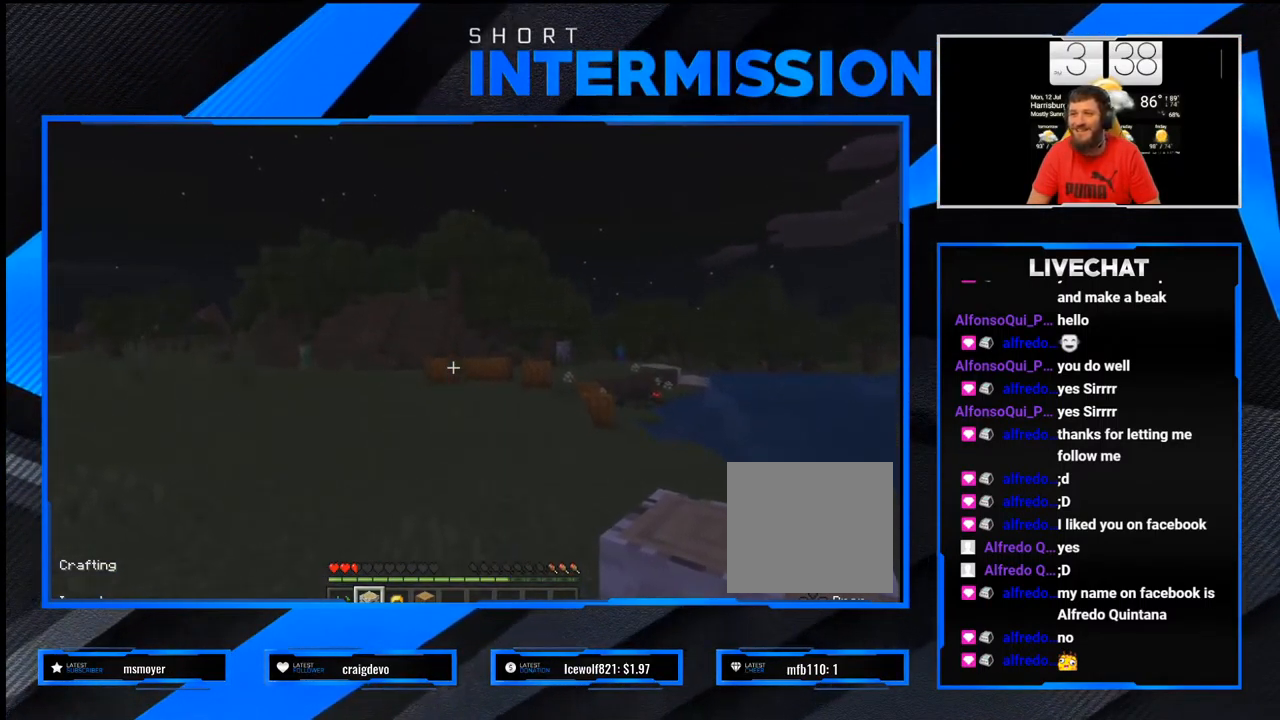
{"buttons": [], "left_stick": "up", "right_stick": "center", "events": [[200, "right_stick", "center"], [233, "L3", "down"], [383, "L3", "up"]]}
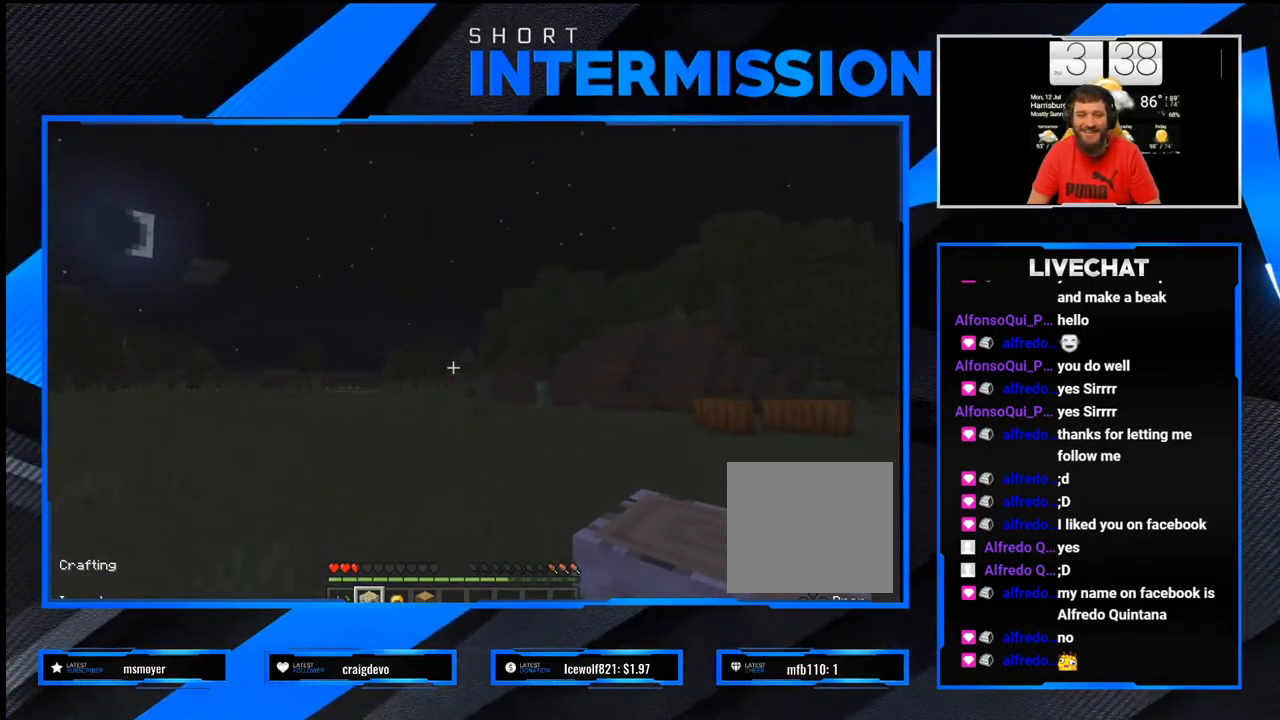
{"buttons": [], "left_stick": "up", "right_stick": "center", "events": []}
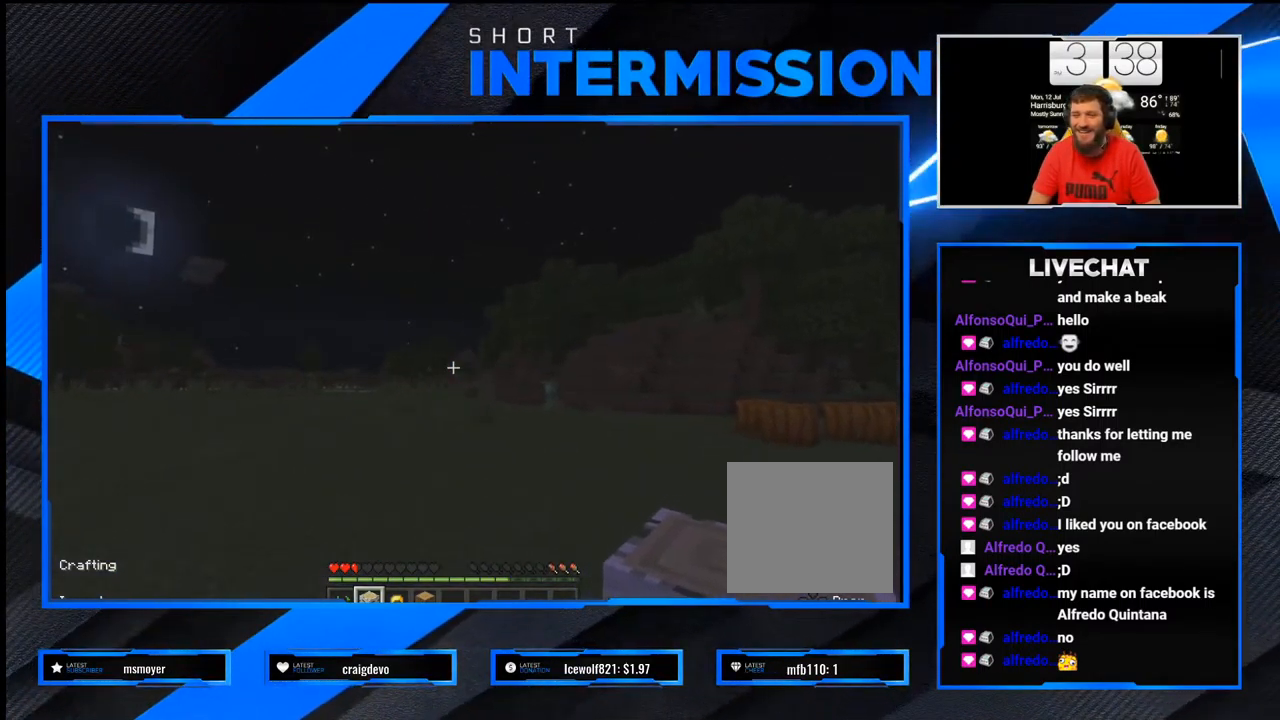
{"buttons": [], "left_stick": "center", "right_stick": "center", "events": [[400, "left_stick", "center"]]}
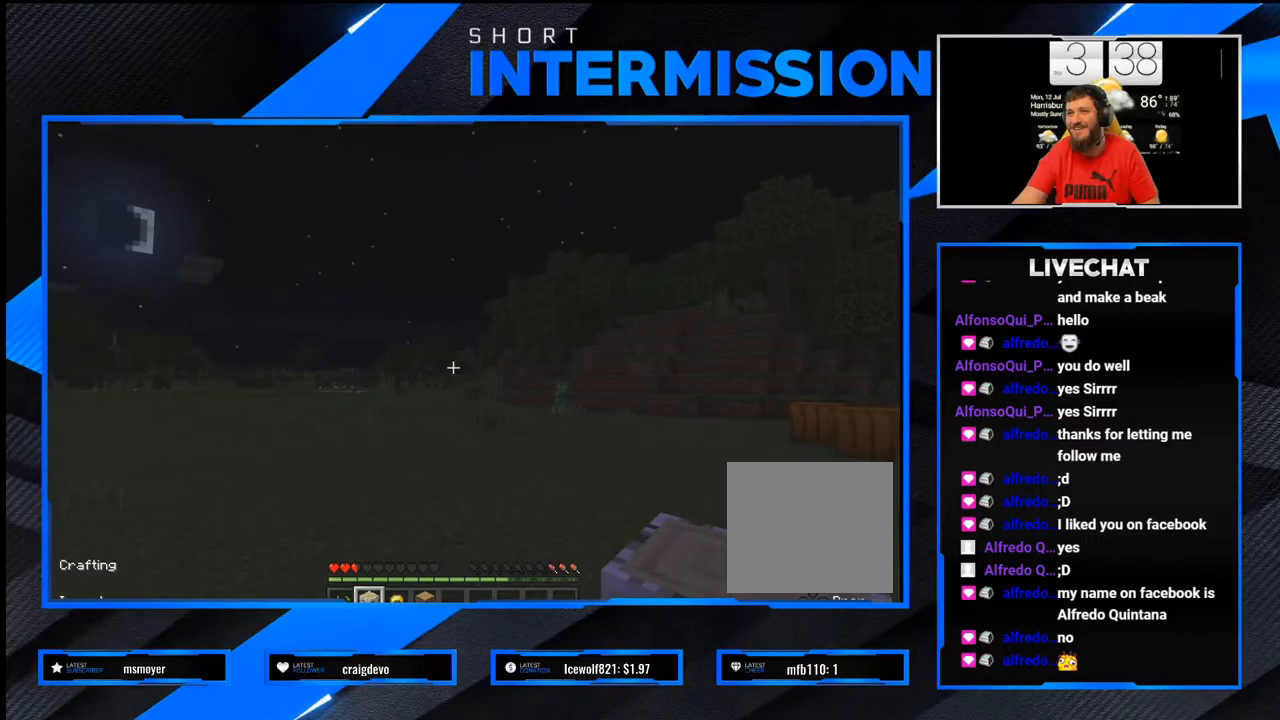
{"buttons": [], "left_stick": "center", "right_stick": "center", "events": []}
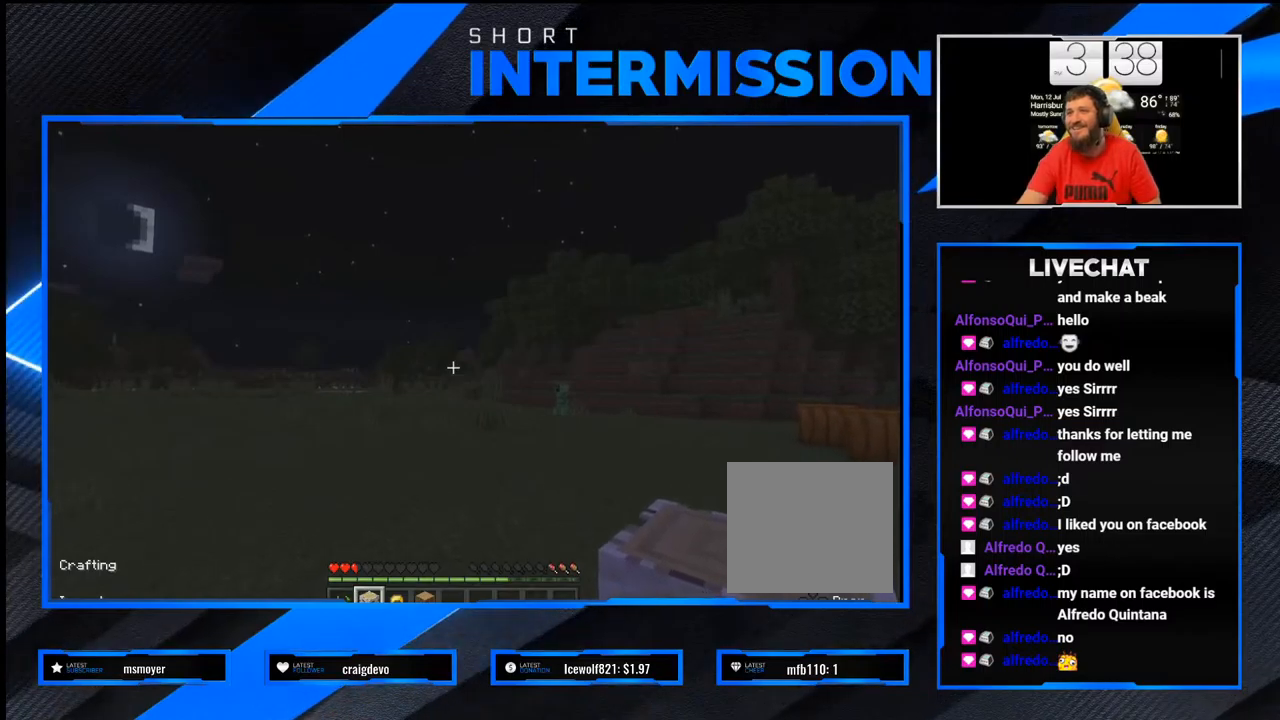
{"buttons": [], "left_stick": "center", "right_stick": "center", "events": []}
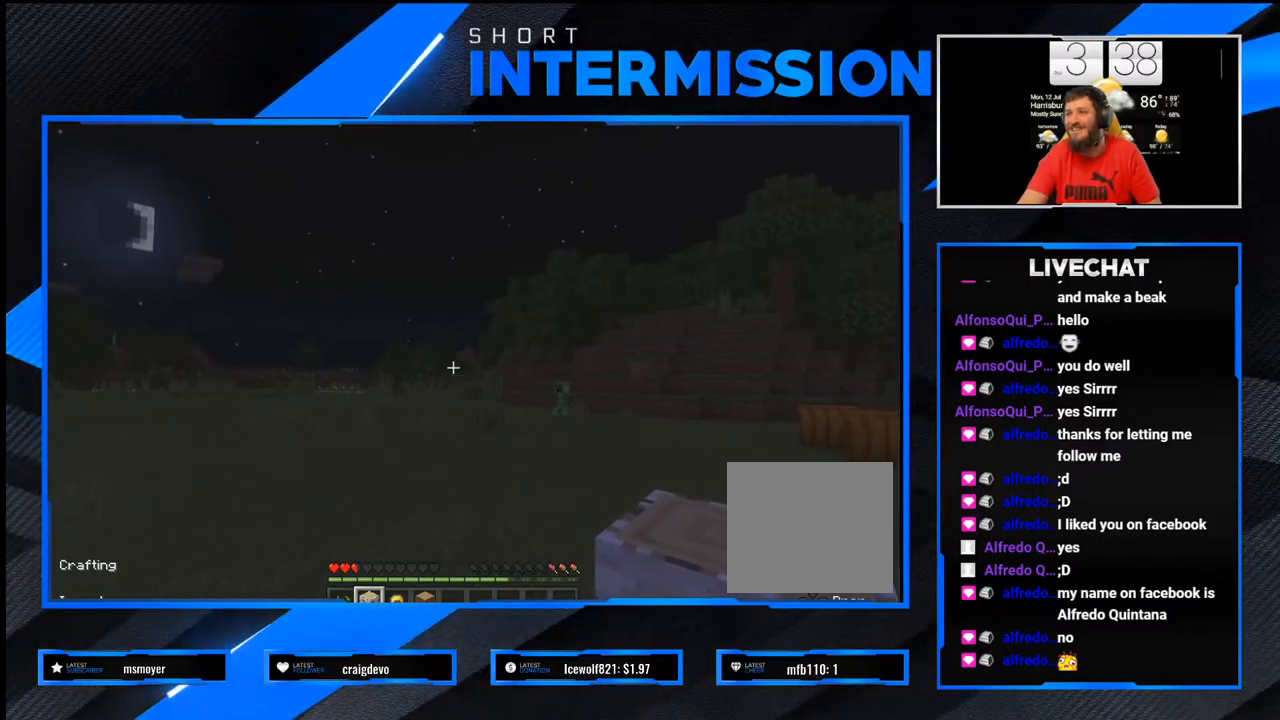
{"buttons": [], "left_stick": "center", "right_stick": "center", "events": []}
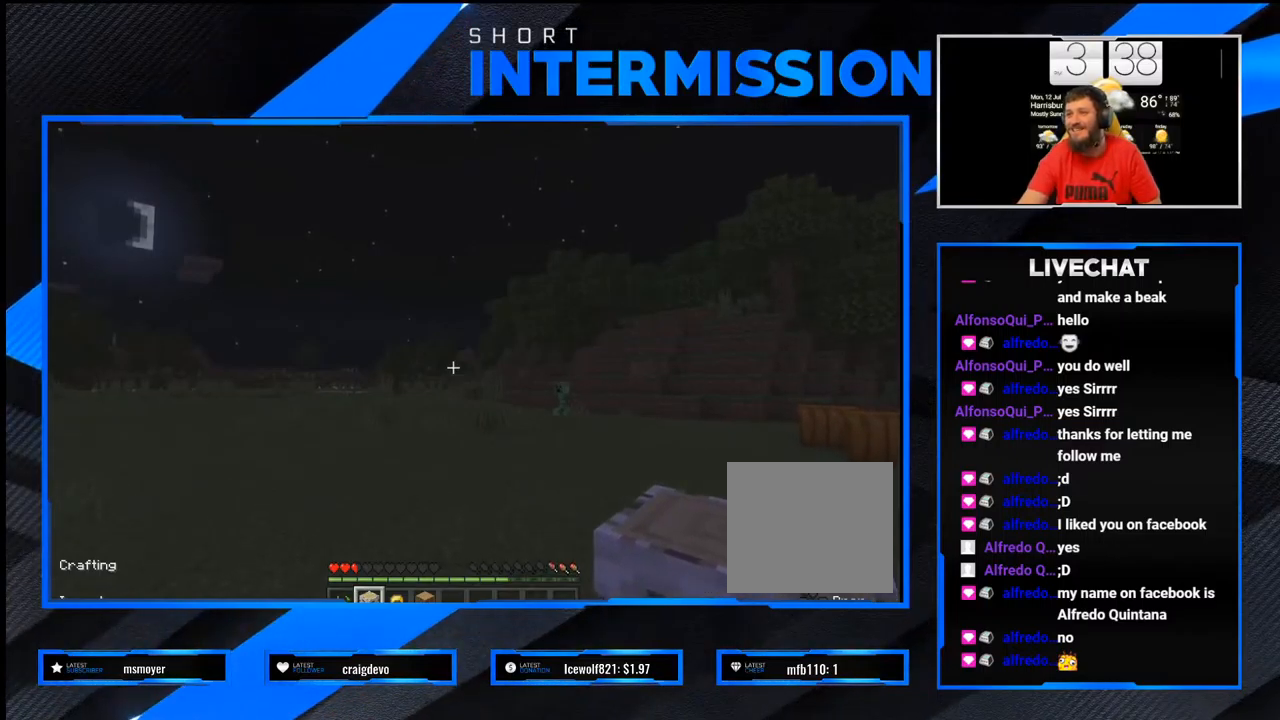
{"buttons": [], "left_stick": "center", "right_stick": "center", "events": []}
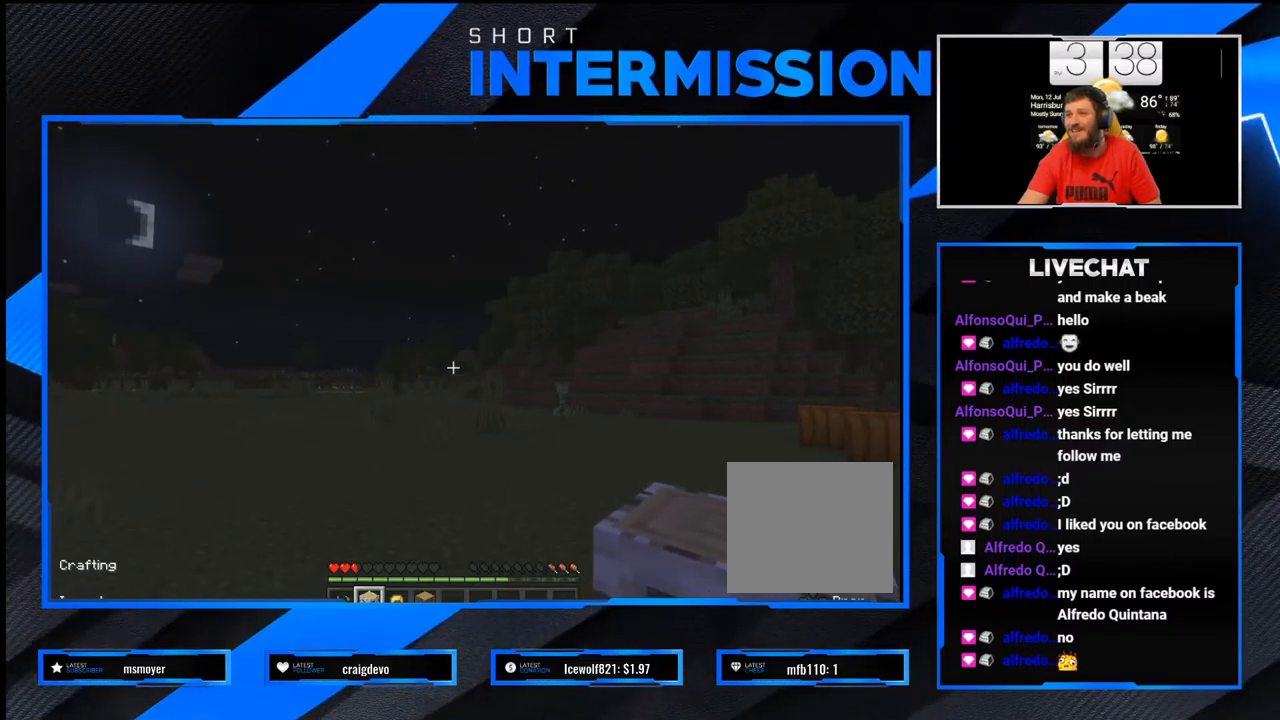
{"buttons": [], "left_stick": "center", "right_stick": "center", "events": []}
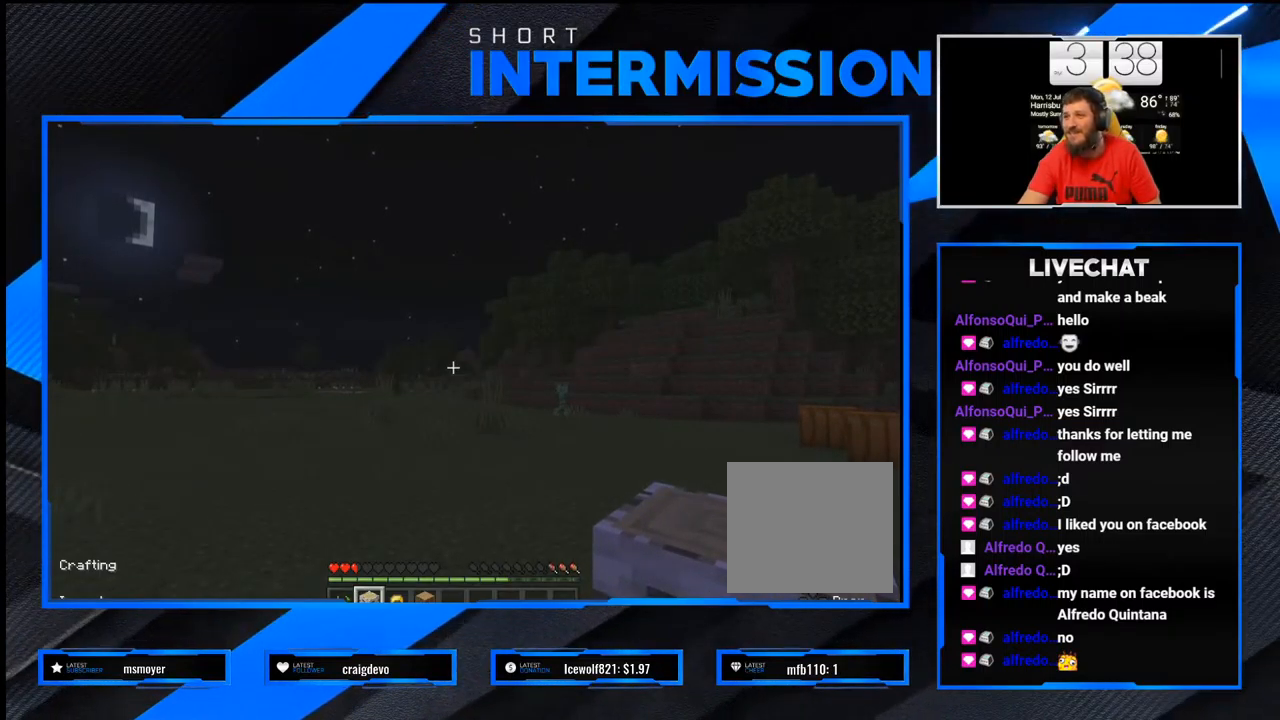
{"buttons": [], "left_stick": "center", "right_stick": "center", "events": []}
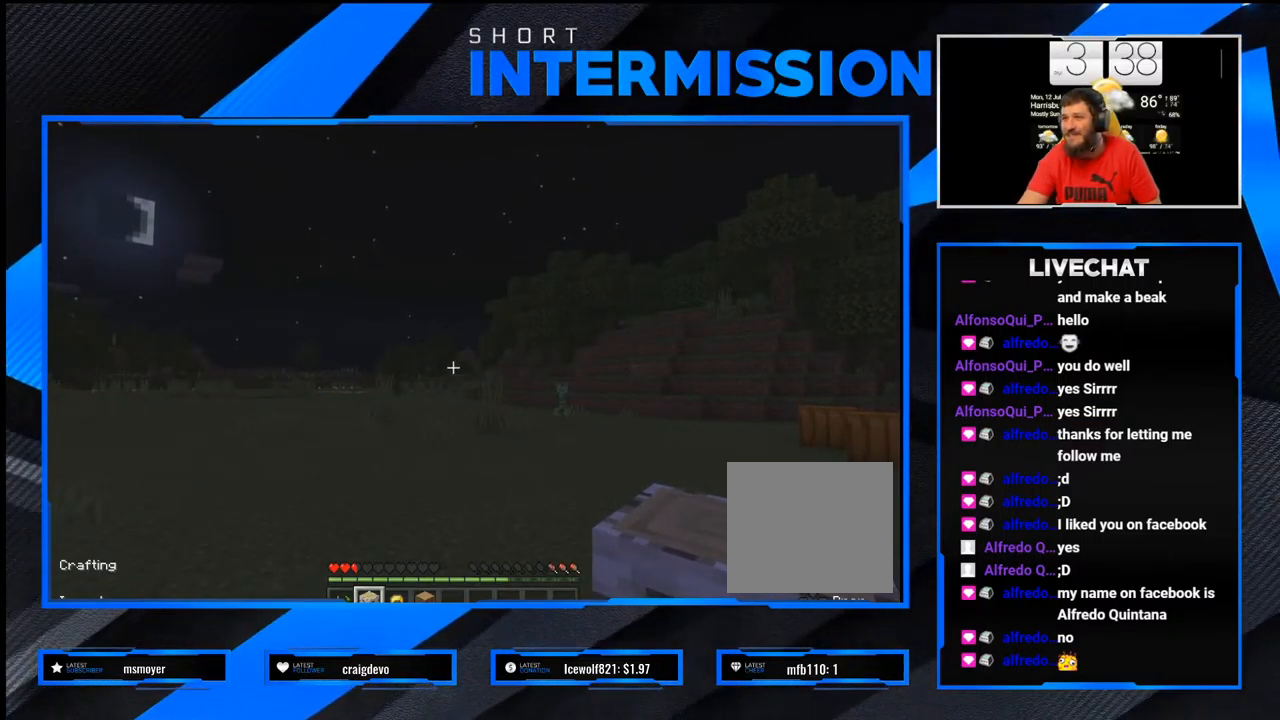
{"buttons": [], "left_stick": "center", "right_stick": "center", "events": []}
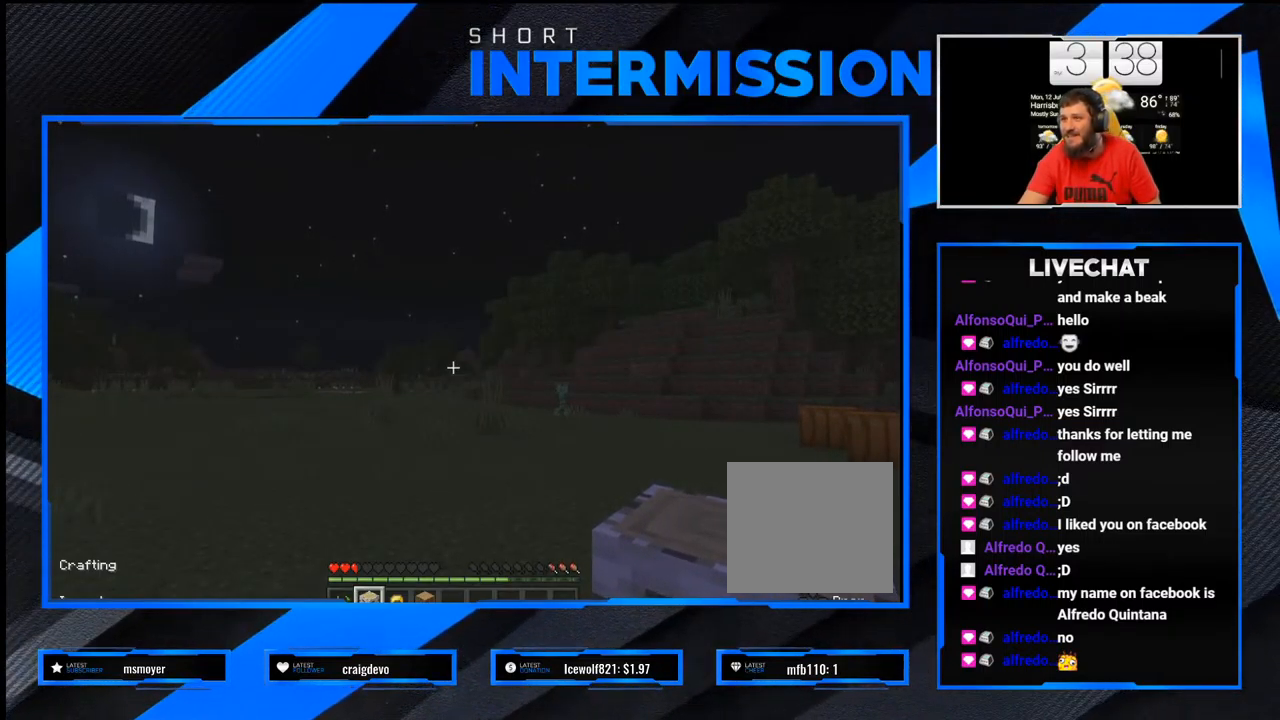
{"buttons": [], "left_stick": "center", "right_stick": "center", "events": []}
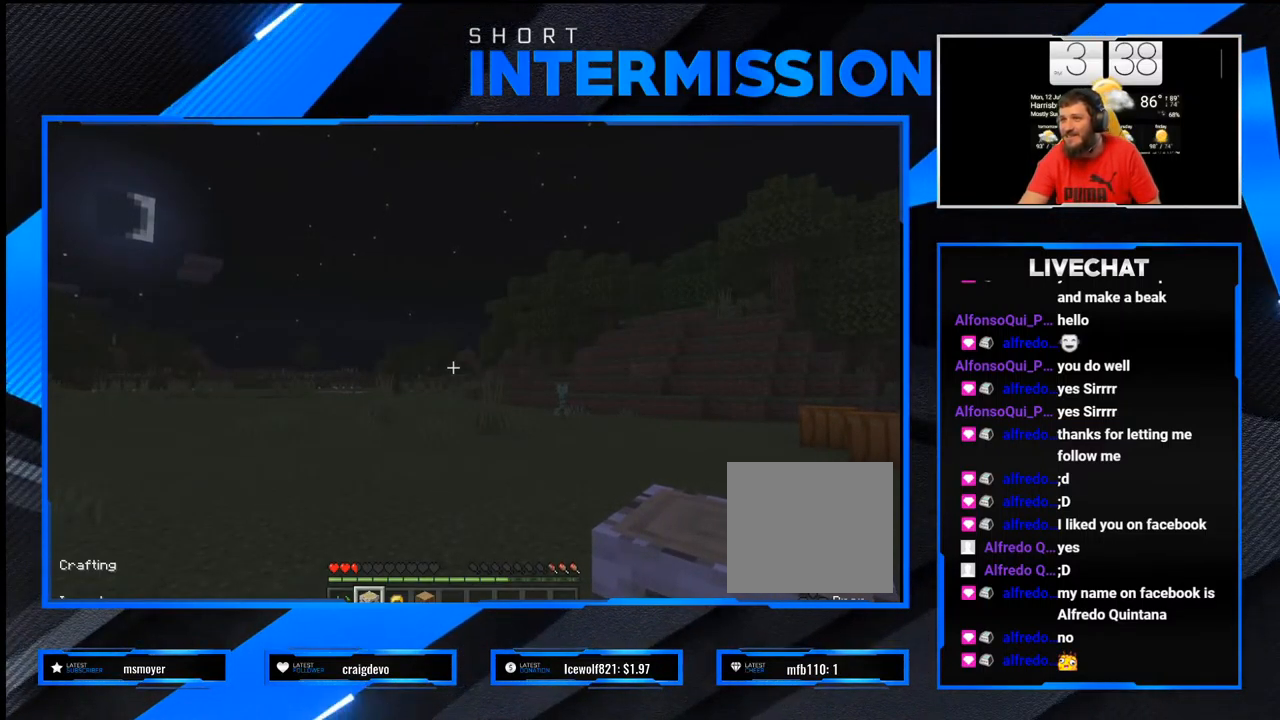
{"buttons": [], "left_stick": "center", "right_stick": "center", "events": []}
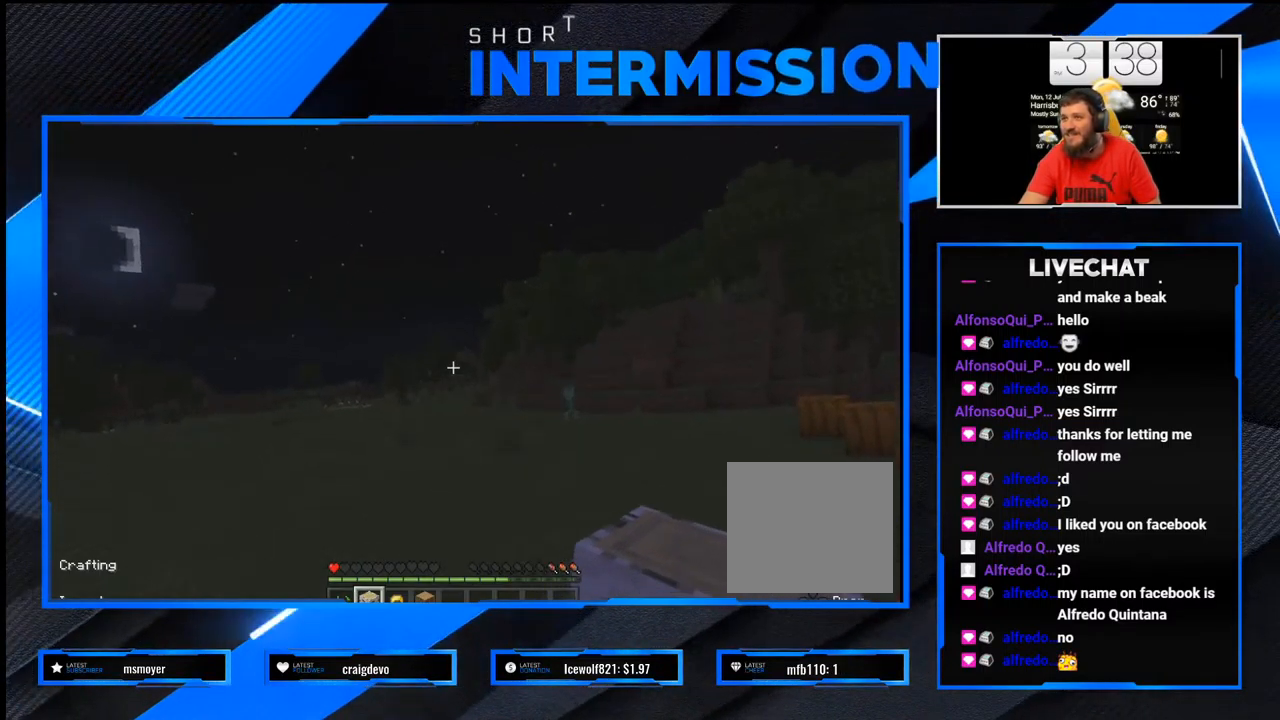
{"buttons": [], "left_stick": "up", "right_stick": "center", "events": [[350, "left_stick", "up"]]}
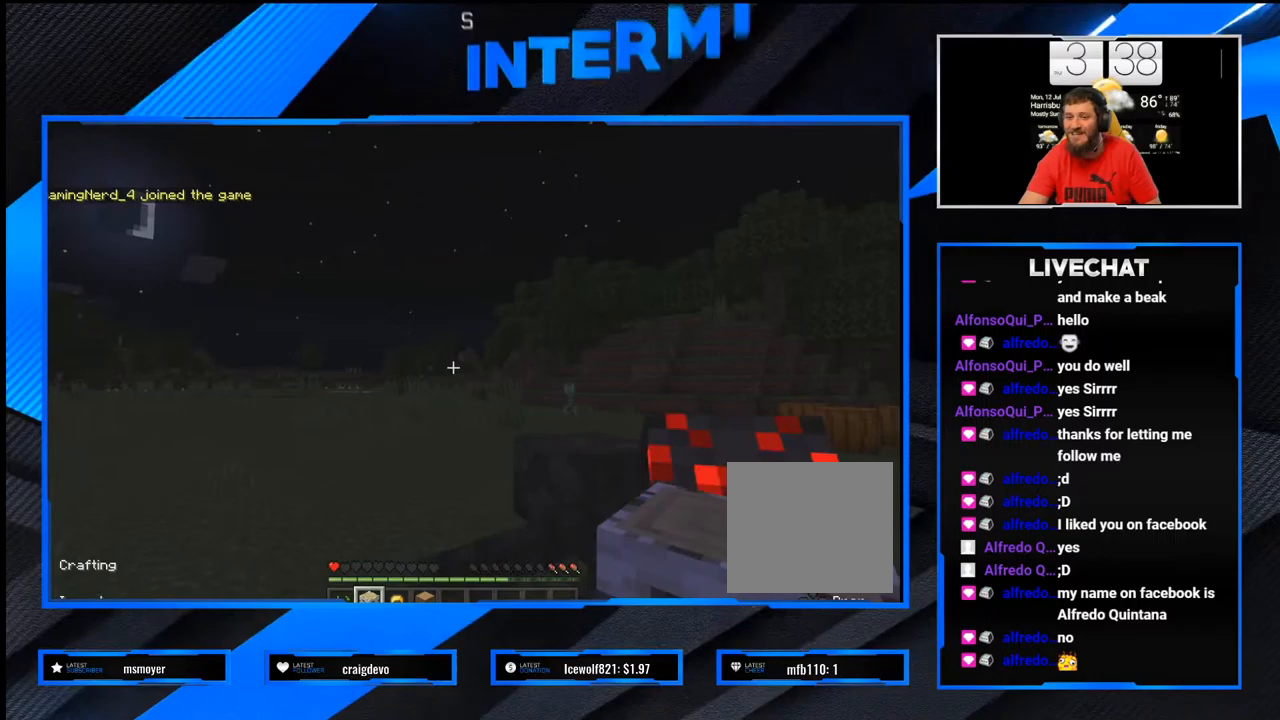
{"buttons": [], "left_stick": "up-left", "right_stick": "center", "events": [[183, "L3", "down"], [350, "L3", "up"], [500, "left_stick", "up-left"]]}
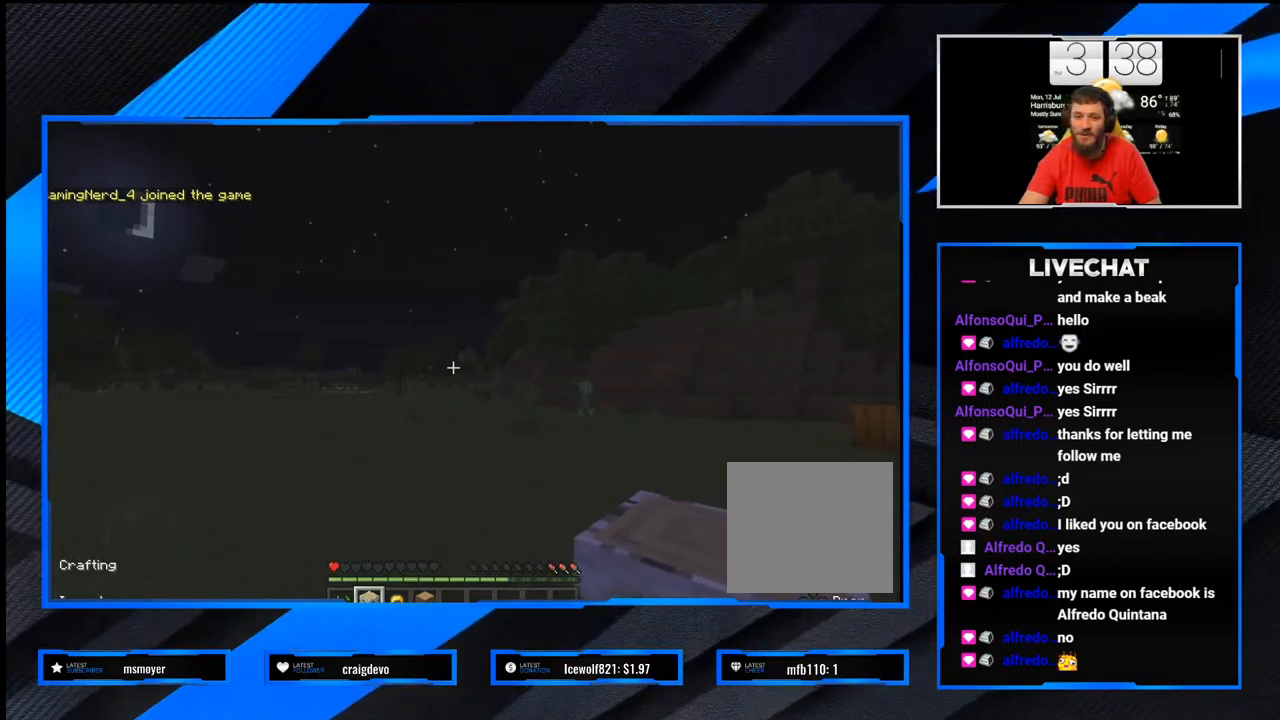
{"buttons": [], "left_stick": "up-left", "right_stick": "center", "events": []}
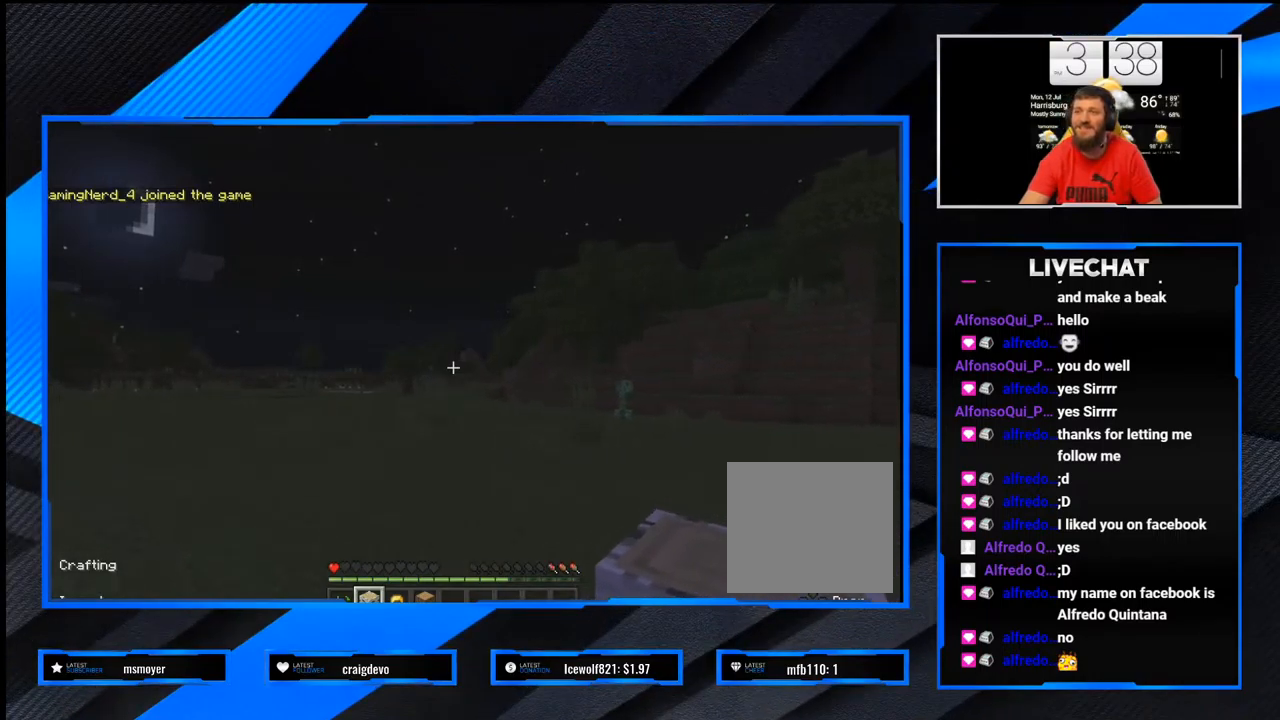
{"buttons": [], "left_stick": "up-left", "right_stick": "center", "events": []}
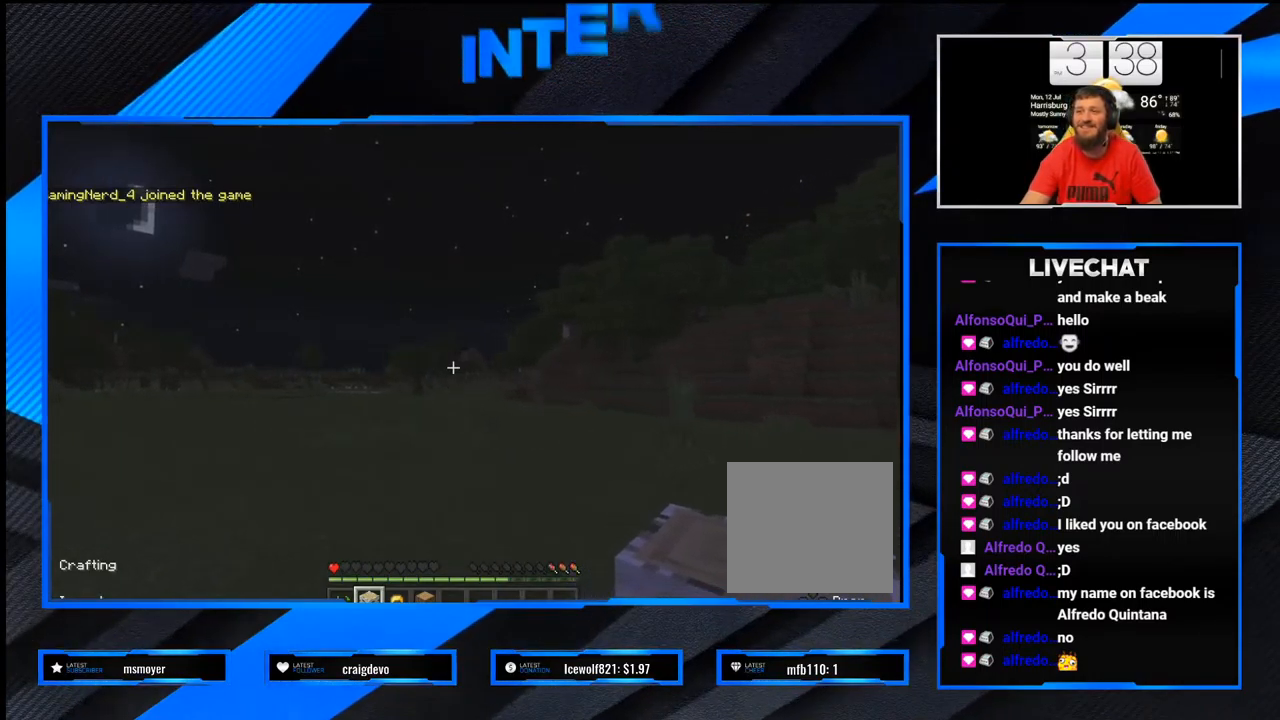
{"buttons": ["L3"], "left_stick": "up-left", "right_stick": "center", "events": [[383, "L3", "down"]]}